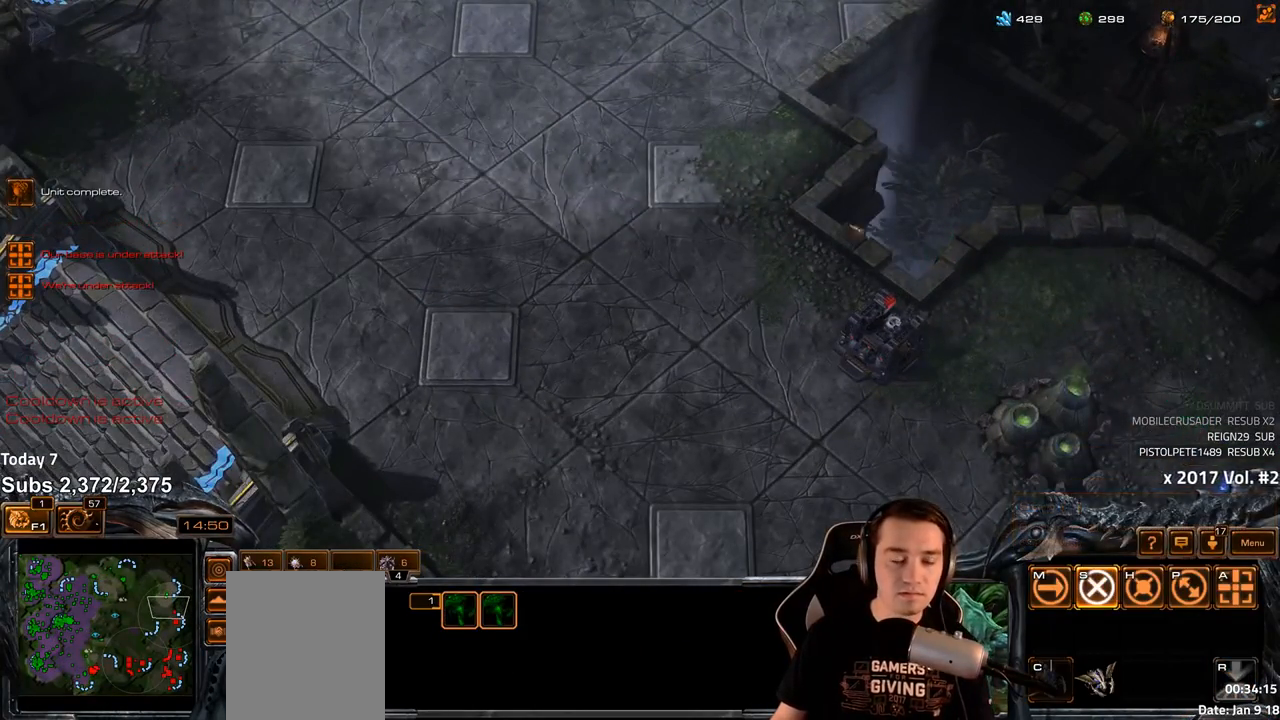
Gameplay with keyboard; each line is a JSON object with the keys held at the frame after it. "events" lists presses ("down") and releases ("up") of "1", "2", "3", "4", "5", "6", "a", "alt", "b", "c", "caps_lock", "ctrl", "d", "e", "escape", "f", "f1", "f2", "f3", "f4", "f5", "f6", "g", "q", "r", "s", "shift", "space", "super", "t", "tab", "tilde", "v", "w", "x" and "z" between this image and that frame as [ms after this image, input, new state], when the widget could be followed in between. No other keys are recorded. Mouse input is not recorded.
{"keys": [], "events": []}
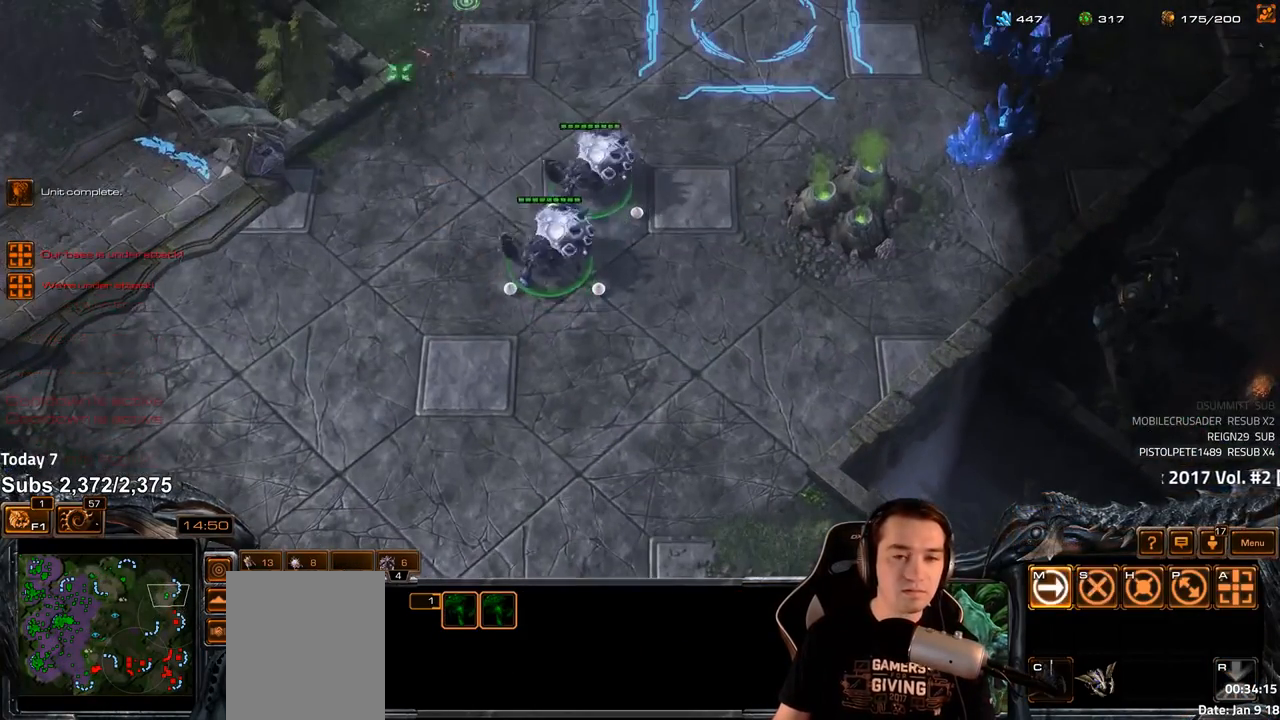
{"keys": ["shift"], "events": [[300, "4", "down"], [367, "4", "up"], [433, "shift", "down"]]}
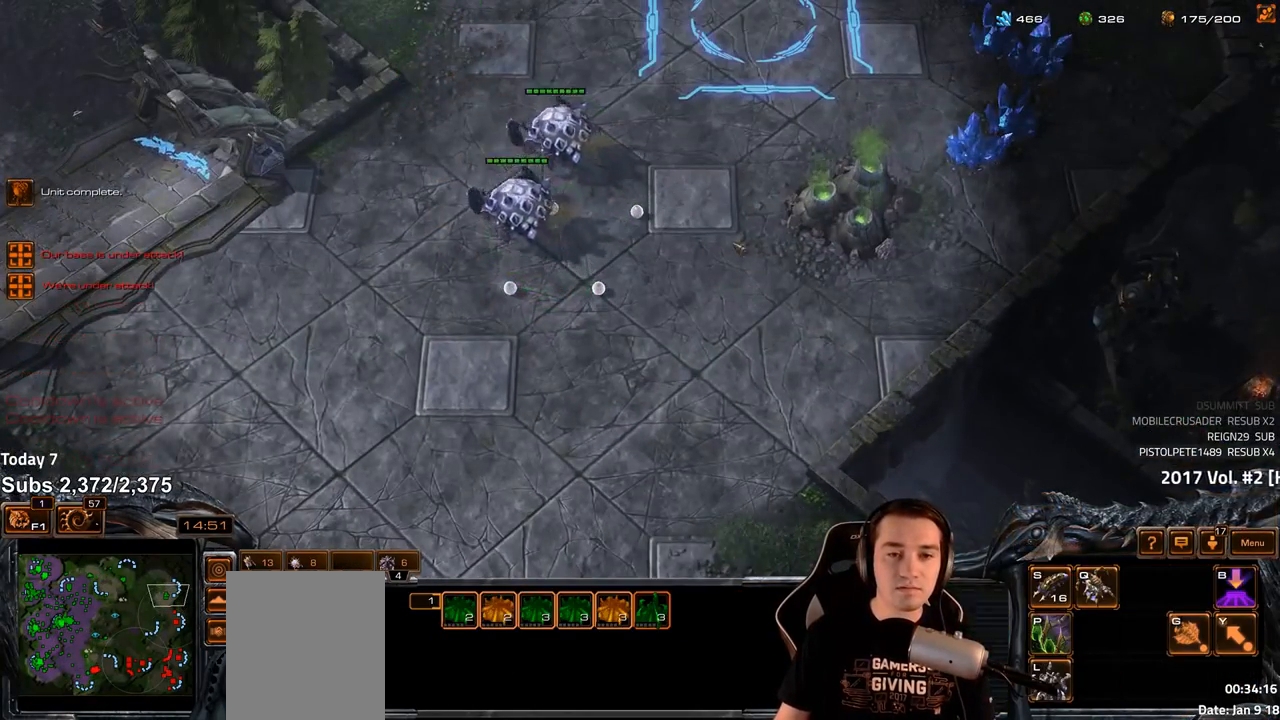
{"keys": [], "events": [[50, "shift", "up"]]}
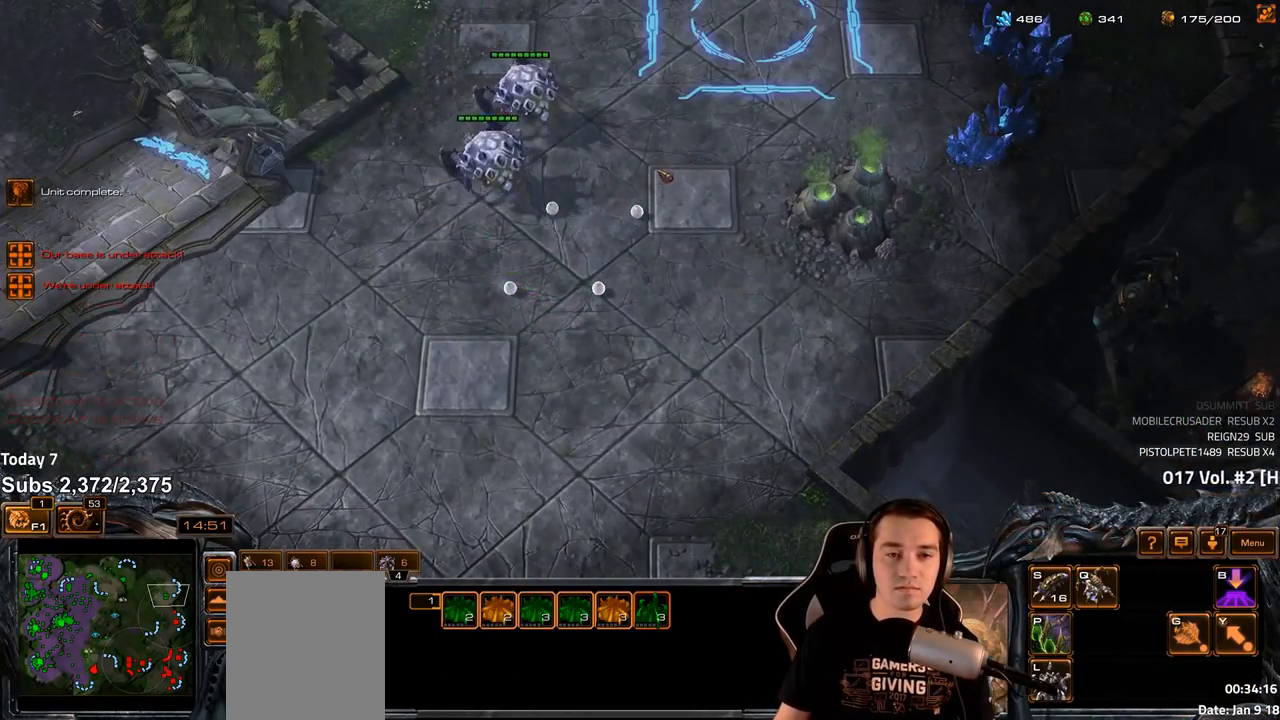
{"keys": ["ctrl"], "events": [[17, "ctrl", "down"]]}
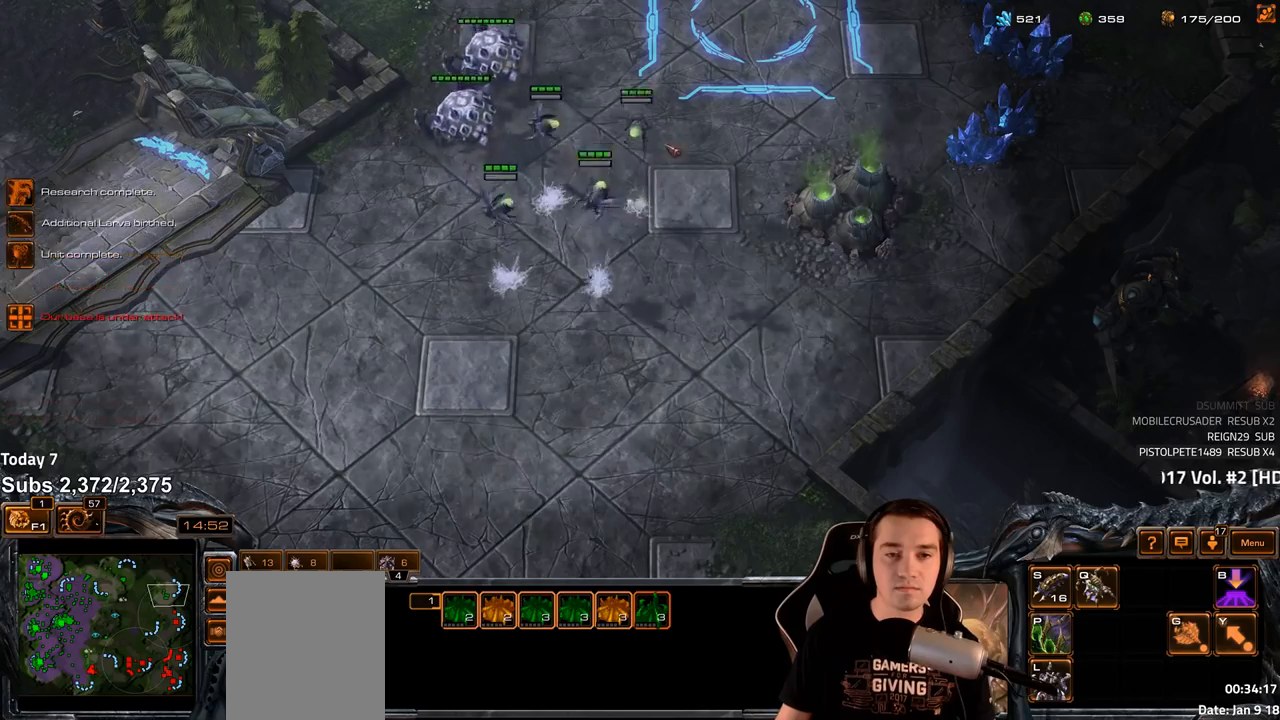
{"keys": ["ctrl"], "events": []}
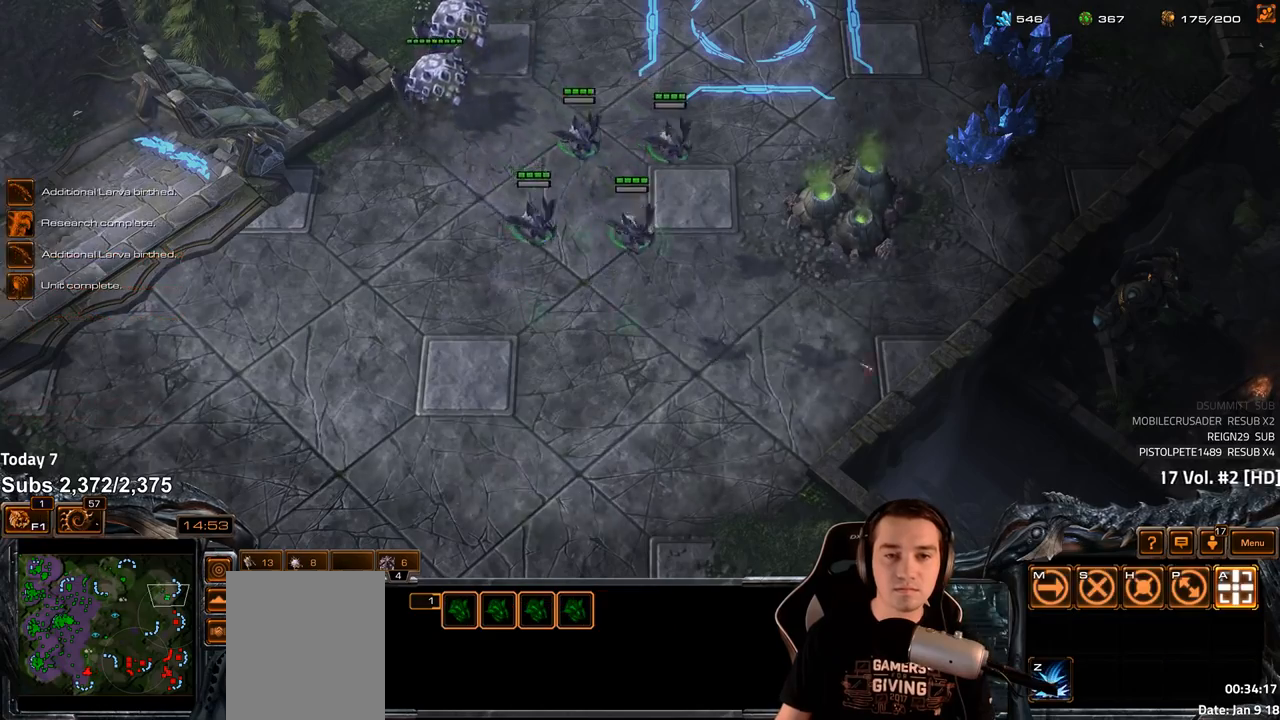
{"keys": [], "events": [[50, "ctrl", "up"]]}
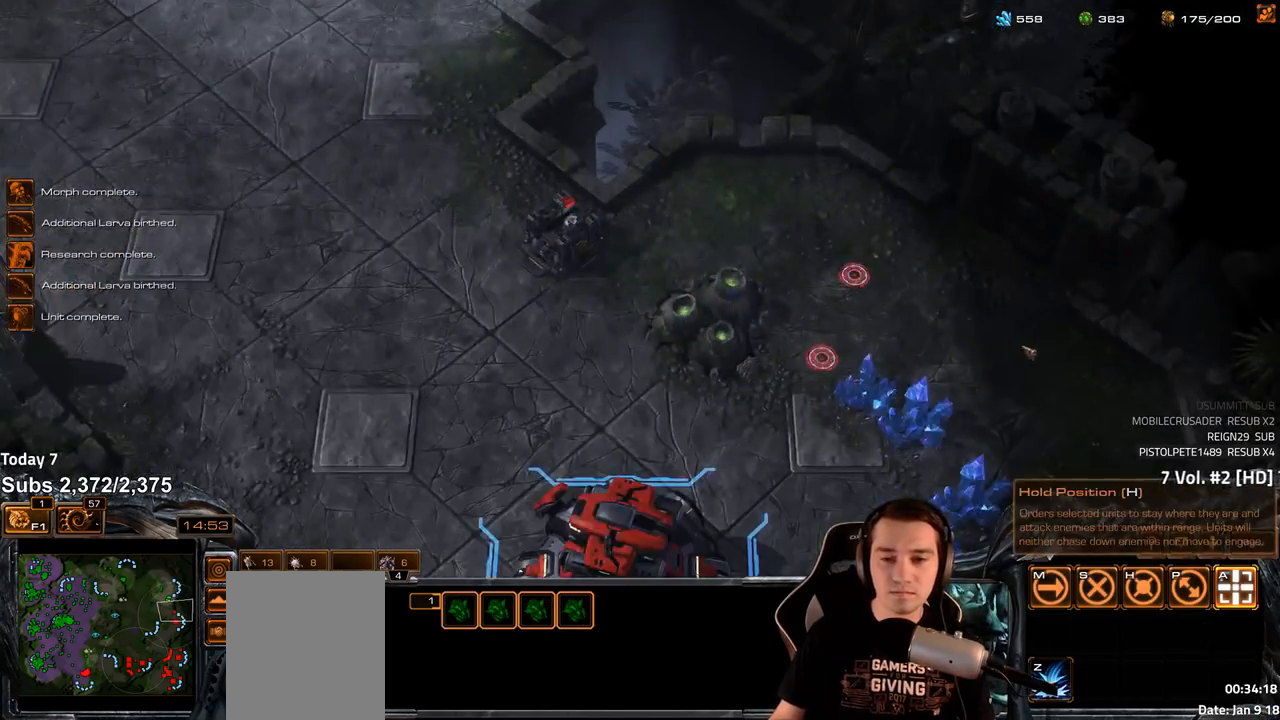
{"keys": [], "events": [[317, "shift", "down"], [467, "shift", "up"]]}
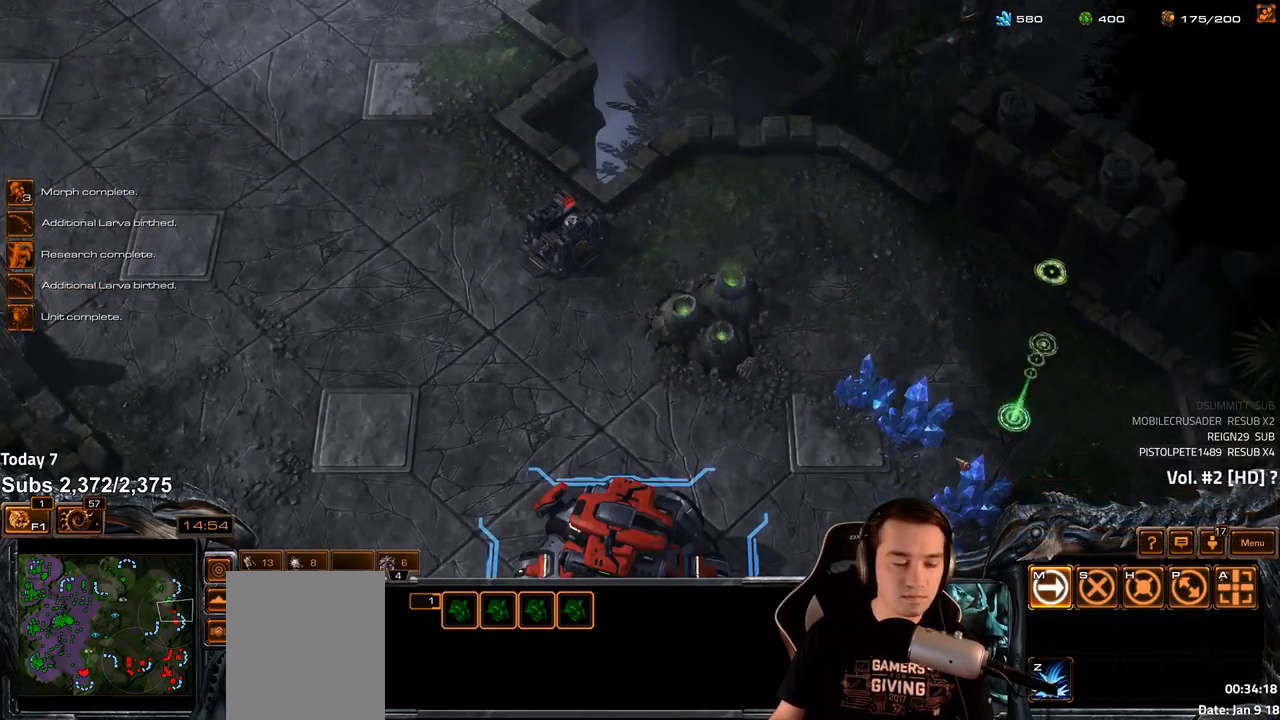
{"keys": [], "events": []}
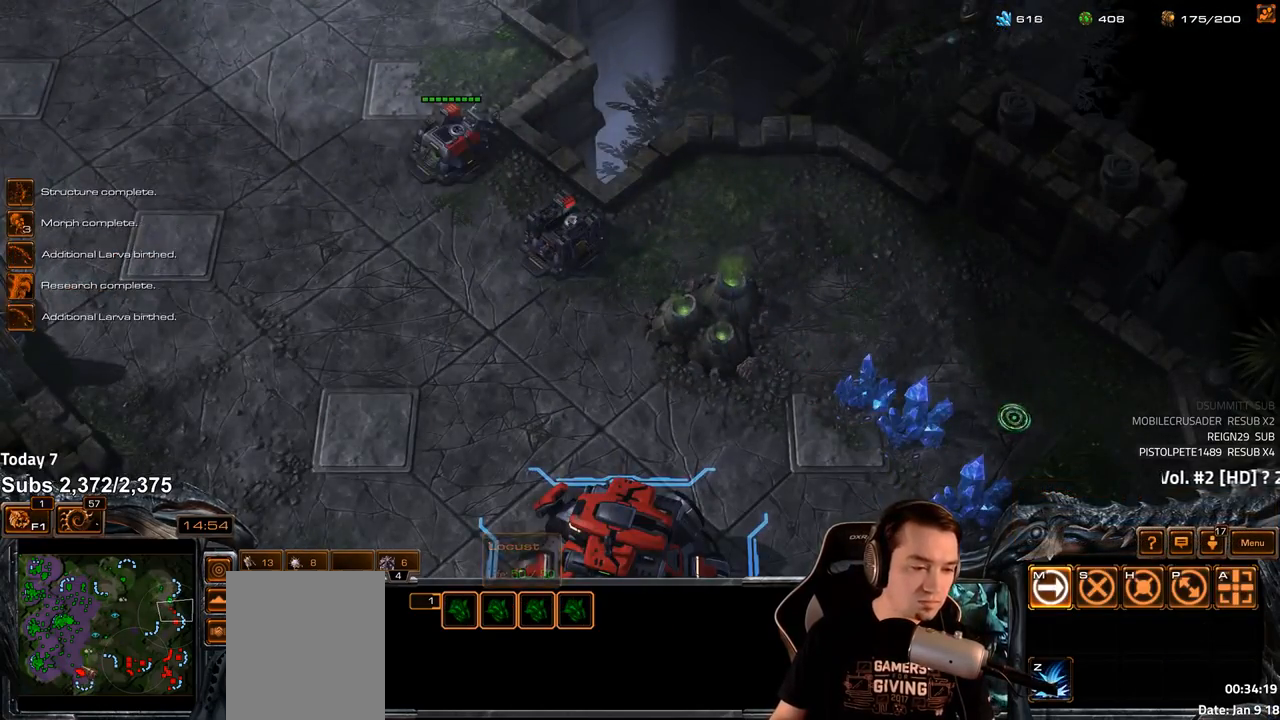
{"keys": [], "events": [[17, "4", "down"], [83, "4", "up"], [233, "s", "down"], [333, "s", "up"], [383, "z", "down"], [433, "z", "up"]]}
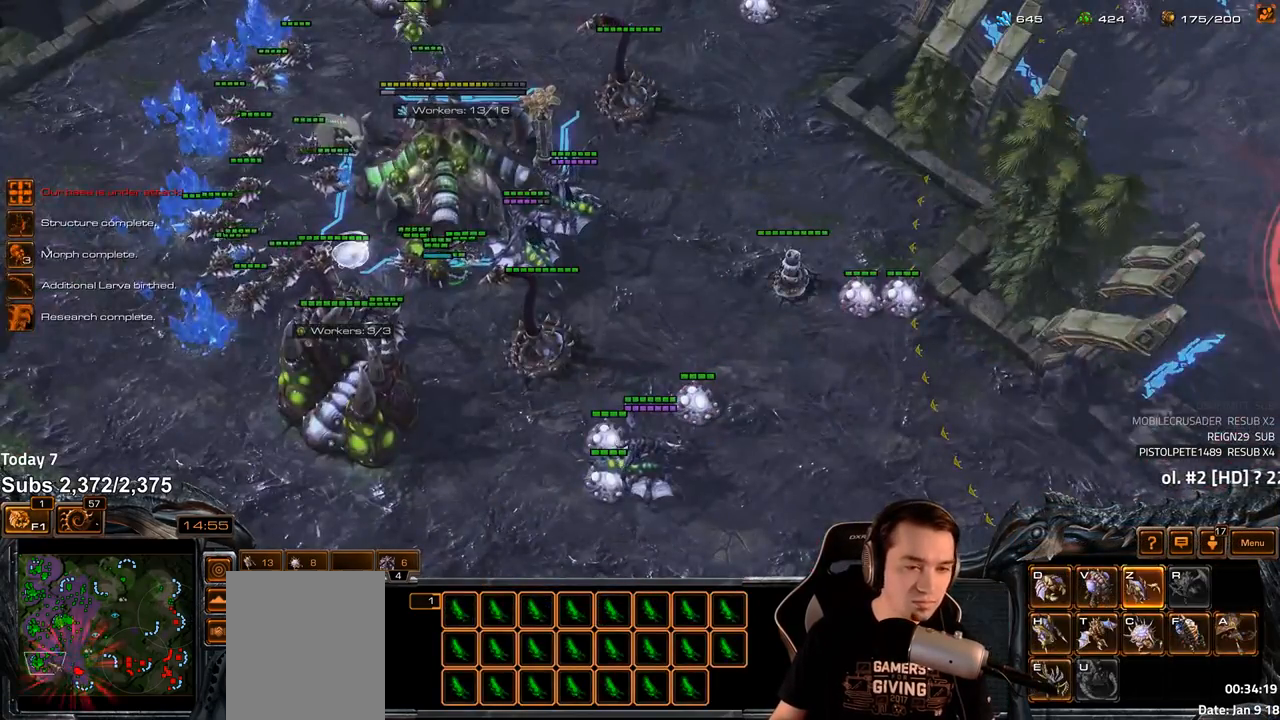
{"keys": [], "events": [[50, "s", "down"], [83, "s", "up"], [167, "z", "down"], [267, "z", "up"]]}
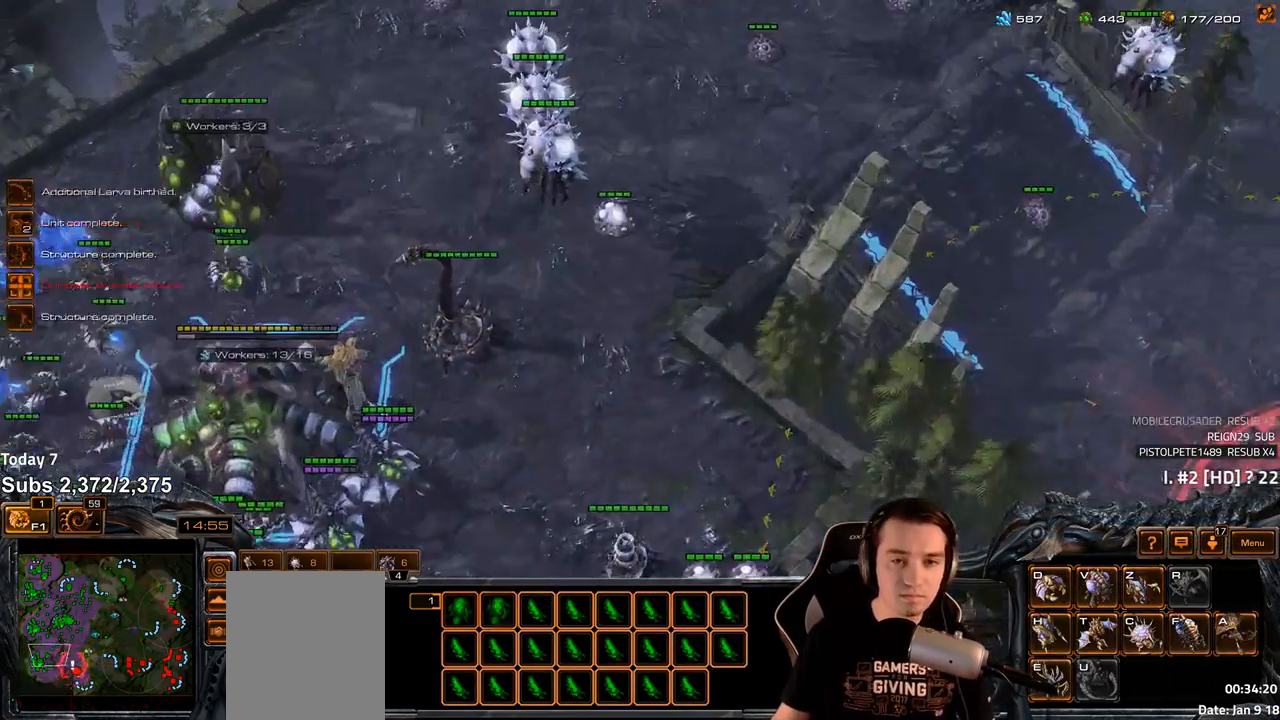
{"keys": [], "events": [[83, "4", "down"], [133, "4", "up"]]}
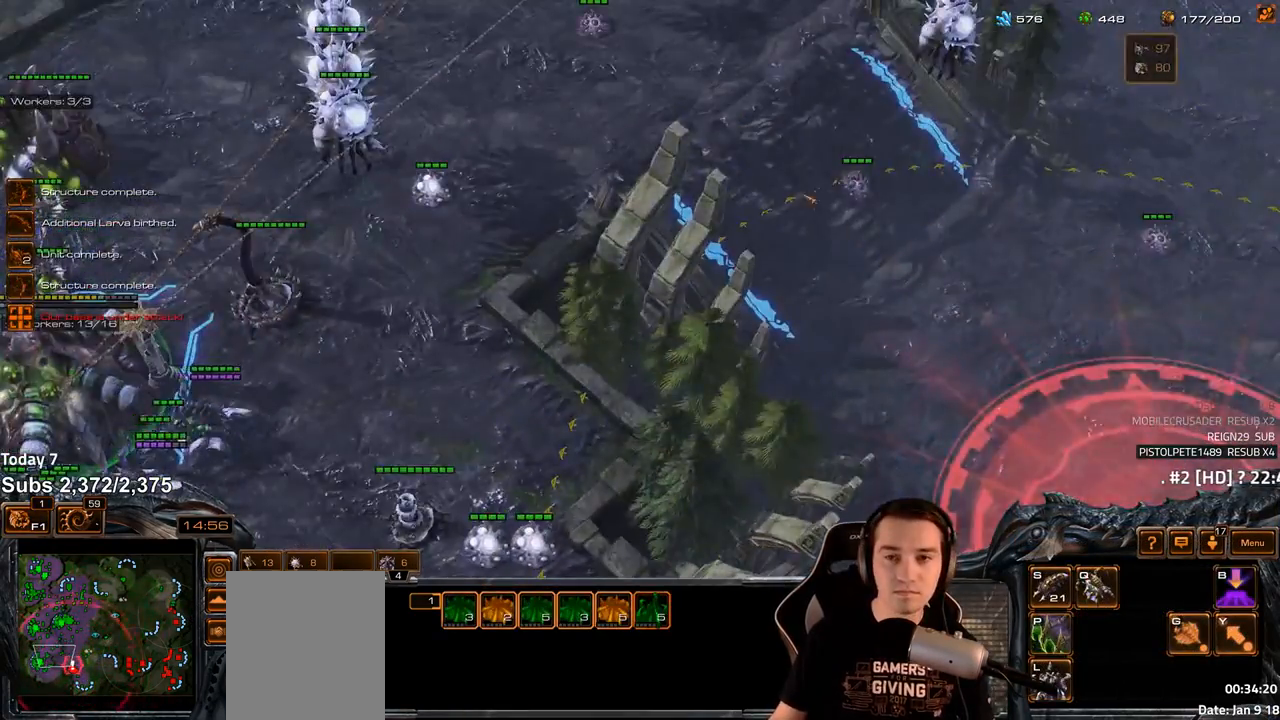
{"keys": ["s"], "events": [[317, "4", "down"], [400, "4", "up"], [483, "s", "down"]]}
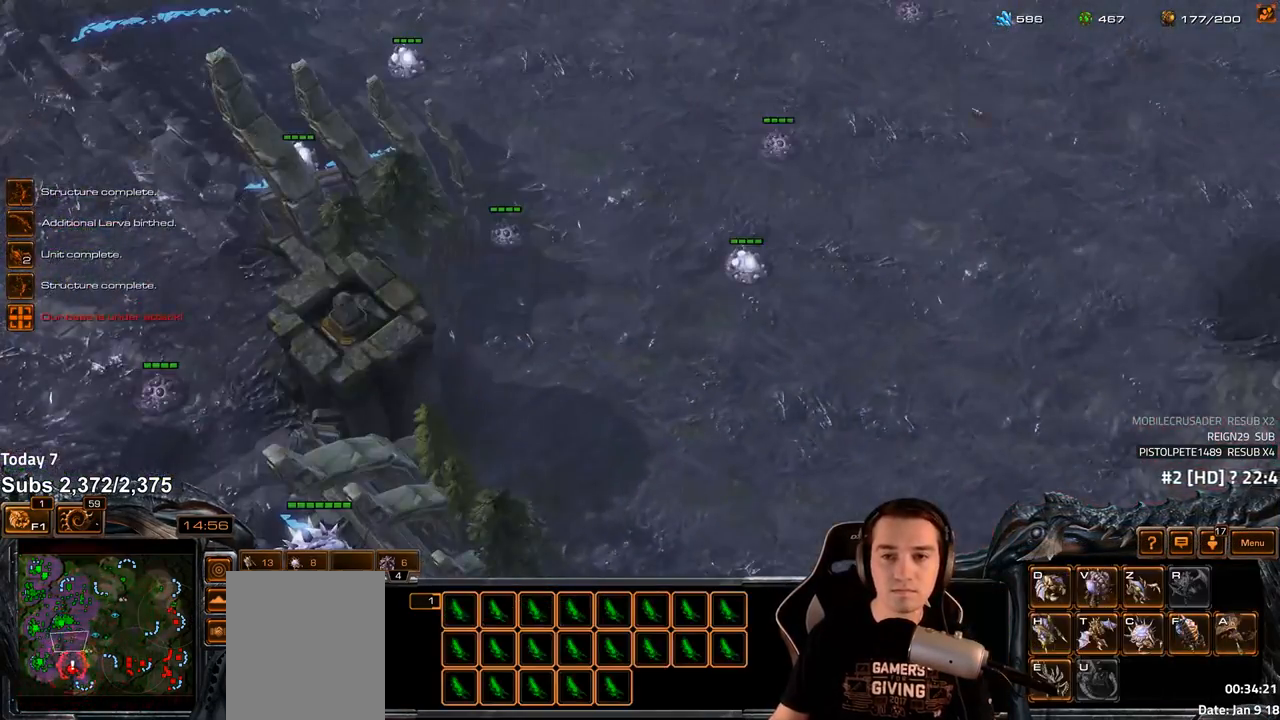
{"keys": ["4"], "events": [[67, "v", "down"], [100, "s", "up"], [117, "v", "up"], [450, "4", "down"]]}
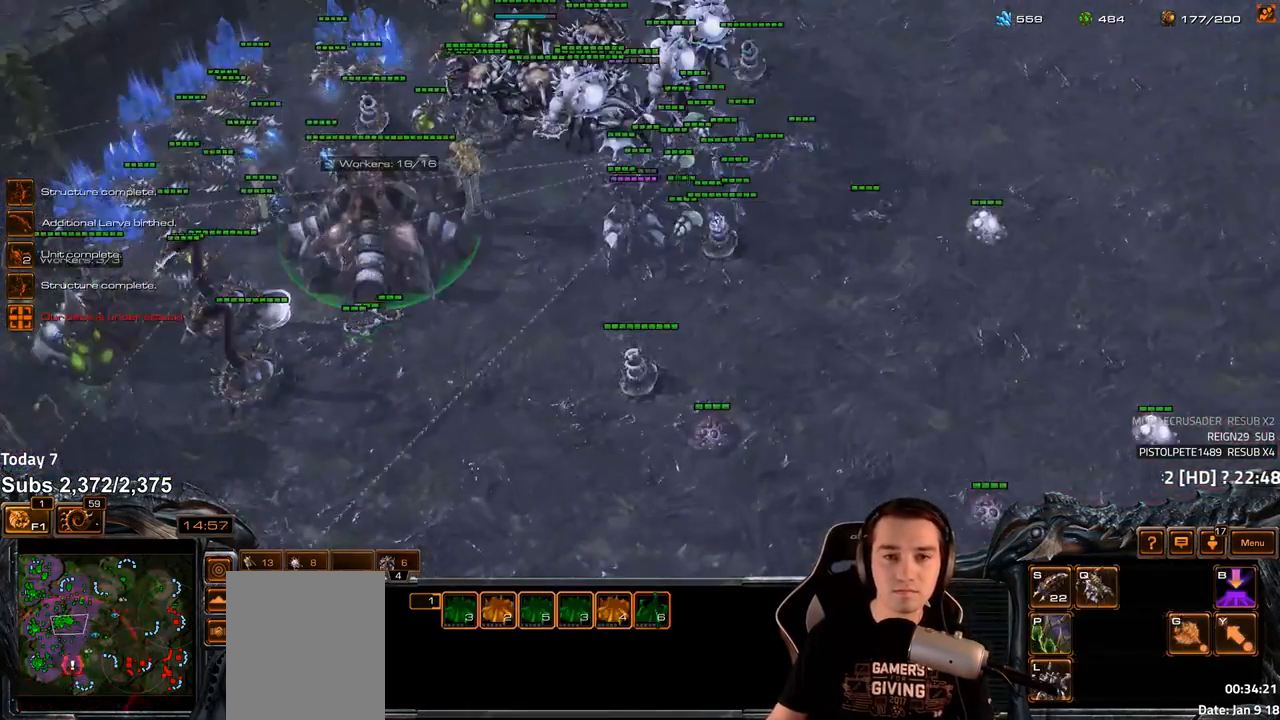
{"keys": [], "events": [[33, "4", "up"]]}
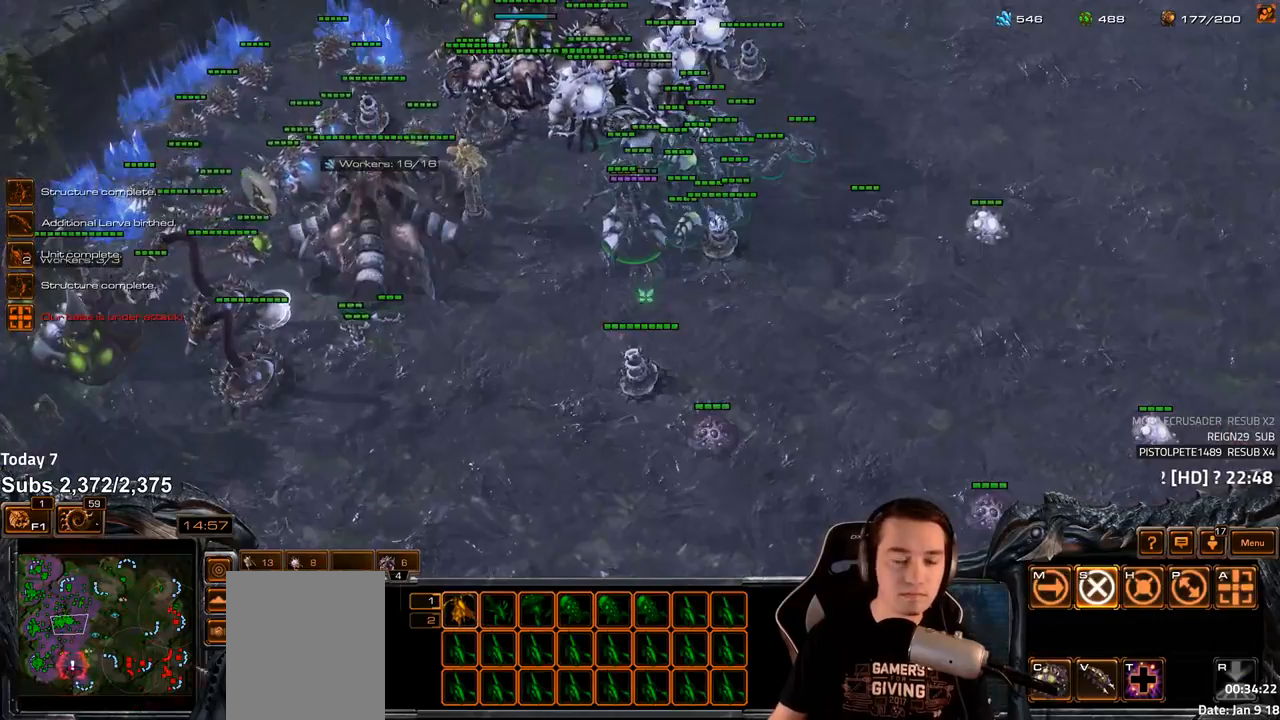
{"keys": [], "events": []}
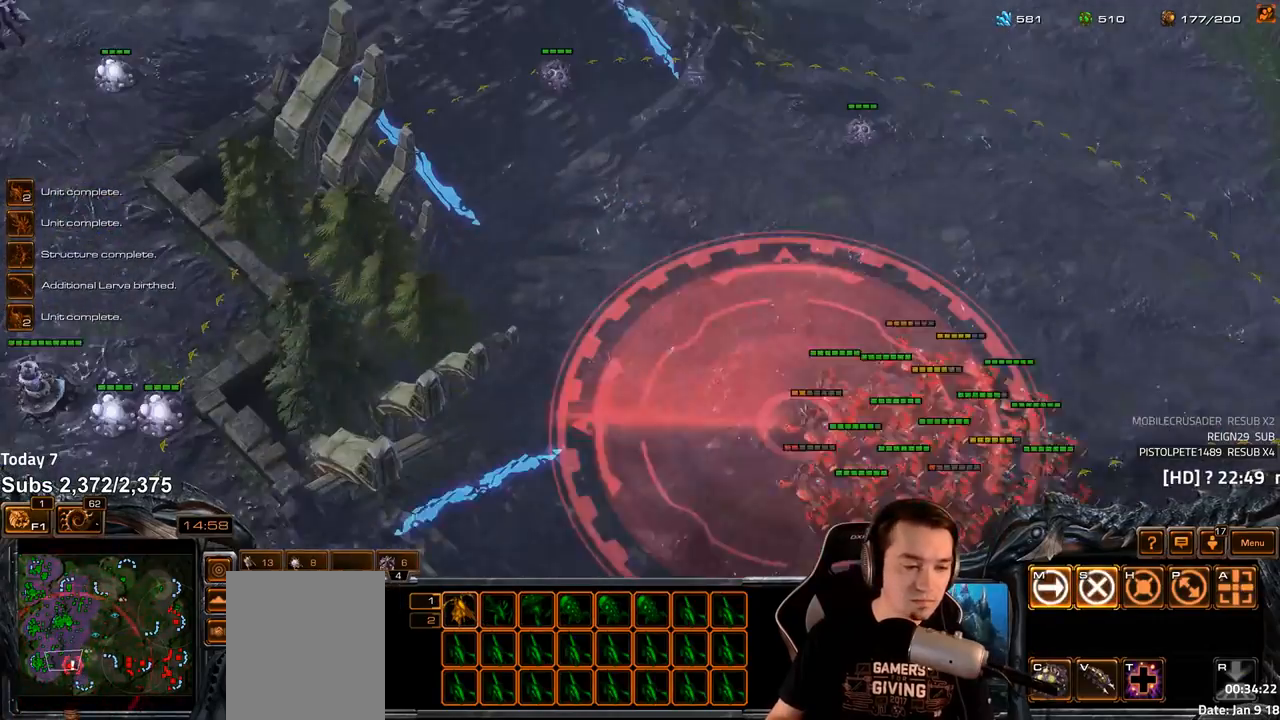
{"keys": [], "events": [[350, "a", "down"], [433, "a", "up"]]}
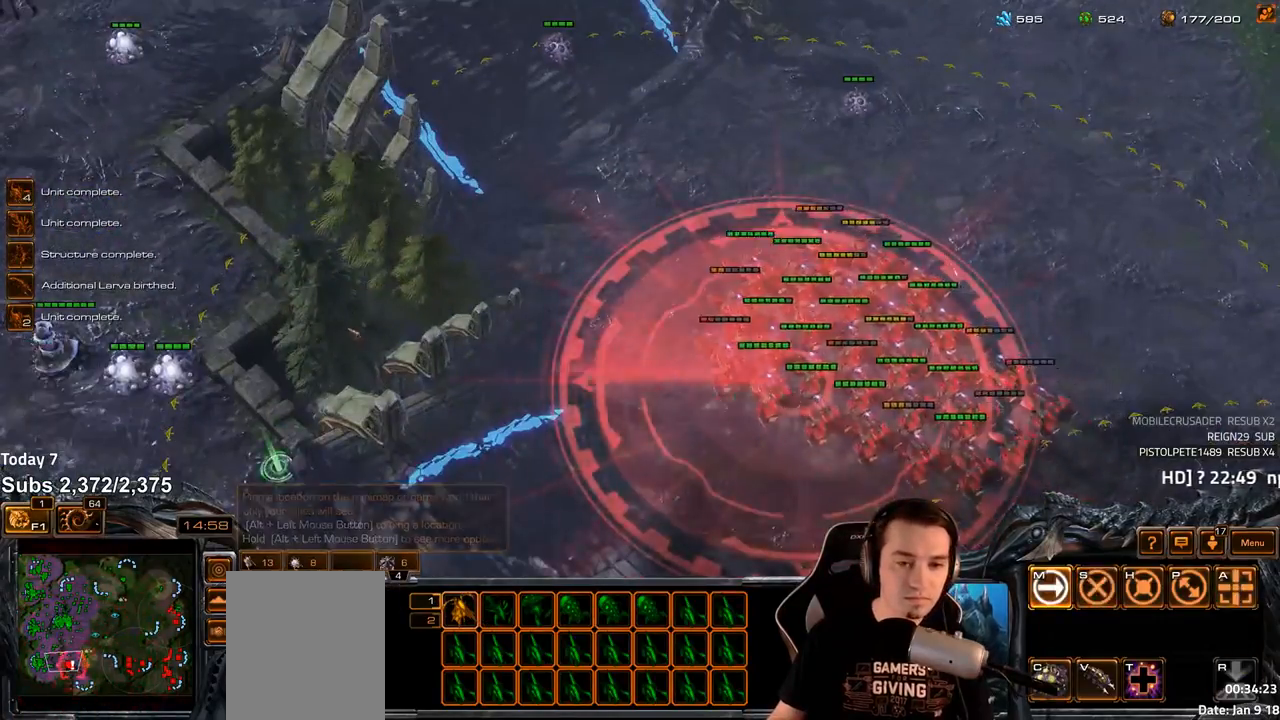
{"keys": [], "events": [[50, "a", "down"], [117, "a", "up"], [317, "4", "down"], [383, "4", "up"]]}
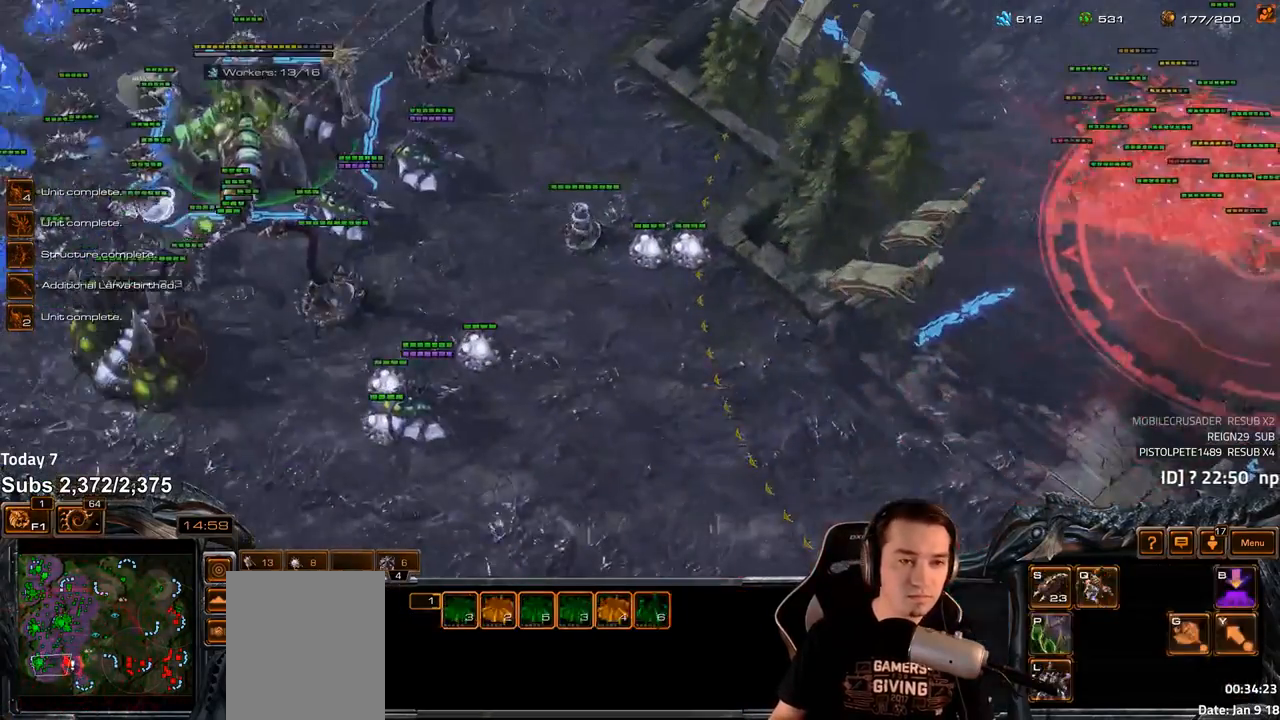
{"keys": [], "events": []}
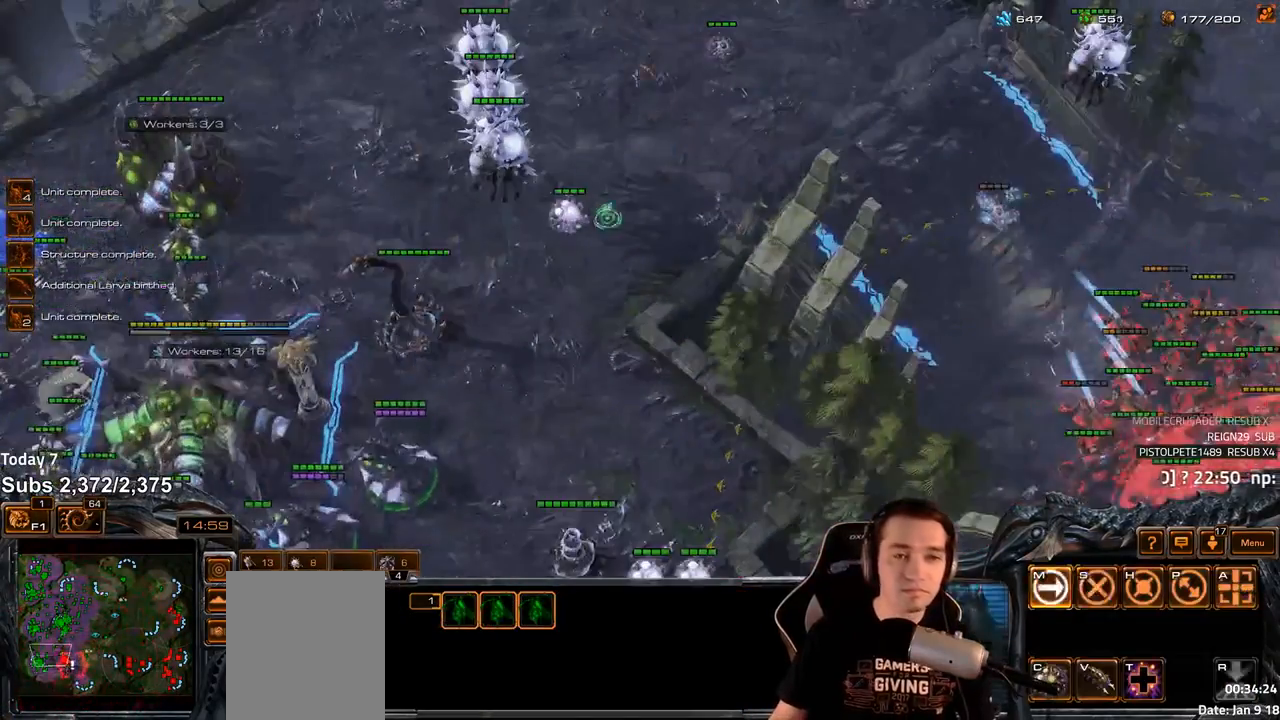
{"keys": [], "events": [[117, "a", "down"], [200, "a", "up"], [333, "a", "down"], [400, "a", "up"]]}
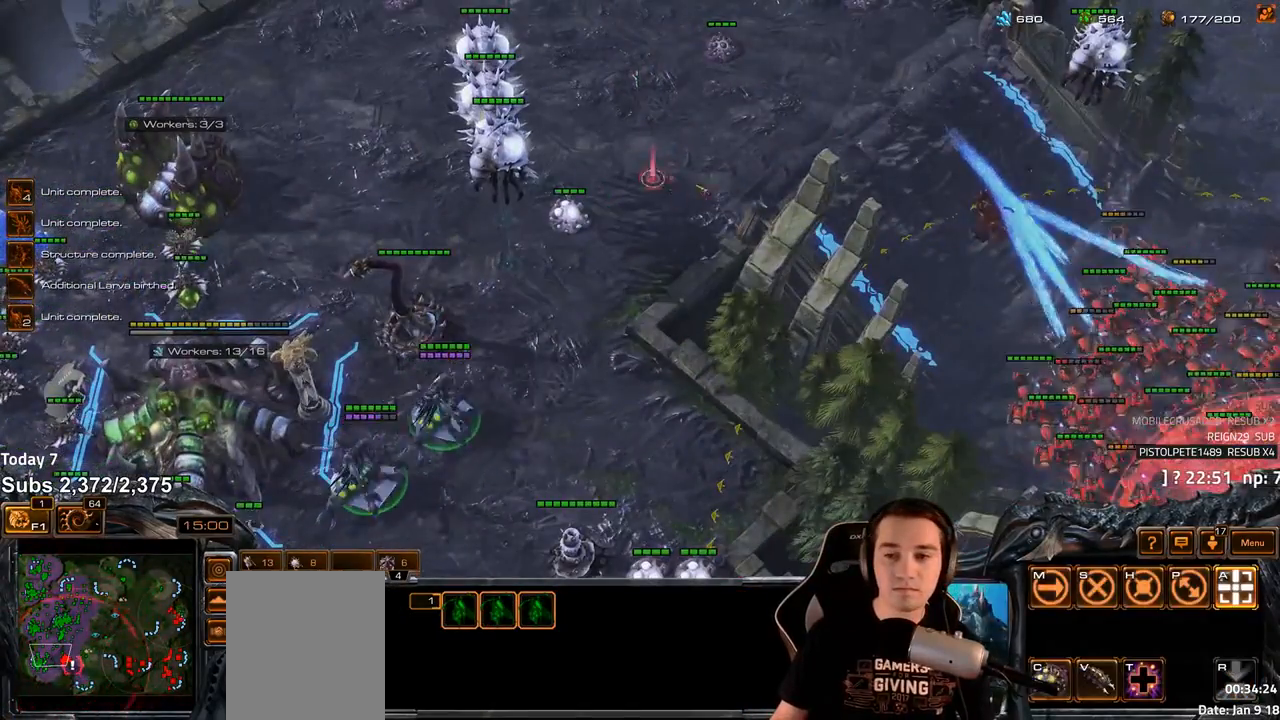
{"keys": [], "events": [[333, "a", "down"], [417, "a", "up"]]}
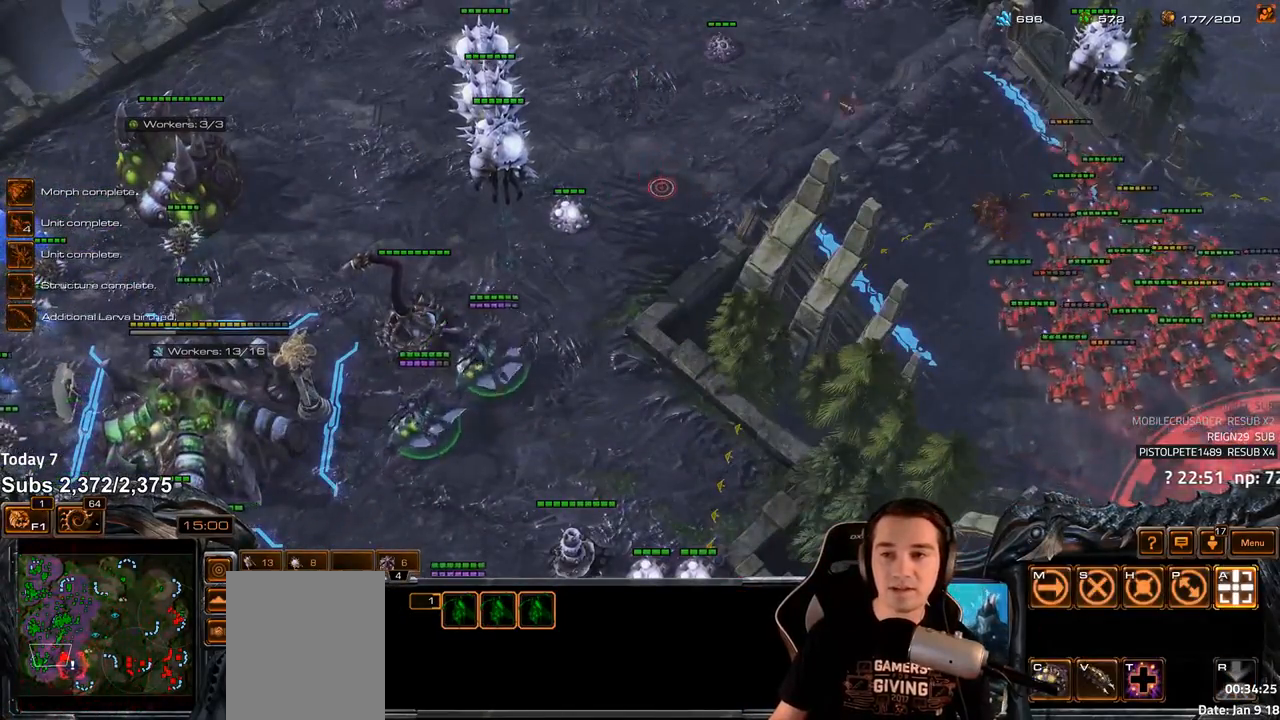
{"keys": [], "events": [[267, "4", "down"], [317, "4", "up"], [383, "s", "down"], [433, "c", "down"], [483, "s", "up"], [500, "c", "up"]]}
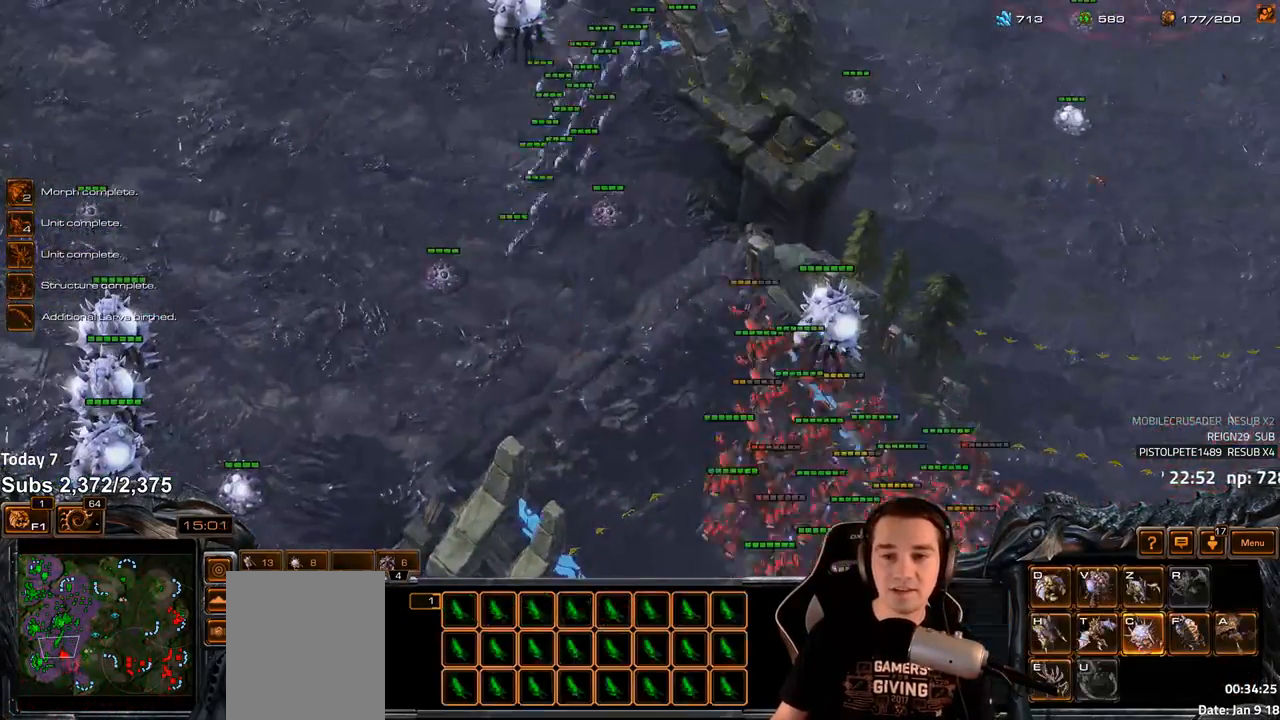
{"keys": [], "events": [[83, "c", "down"], [150, "c", "up"]]}
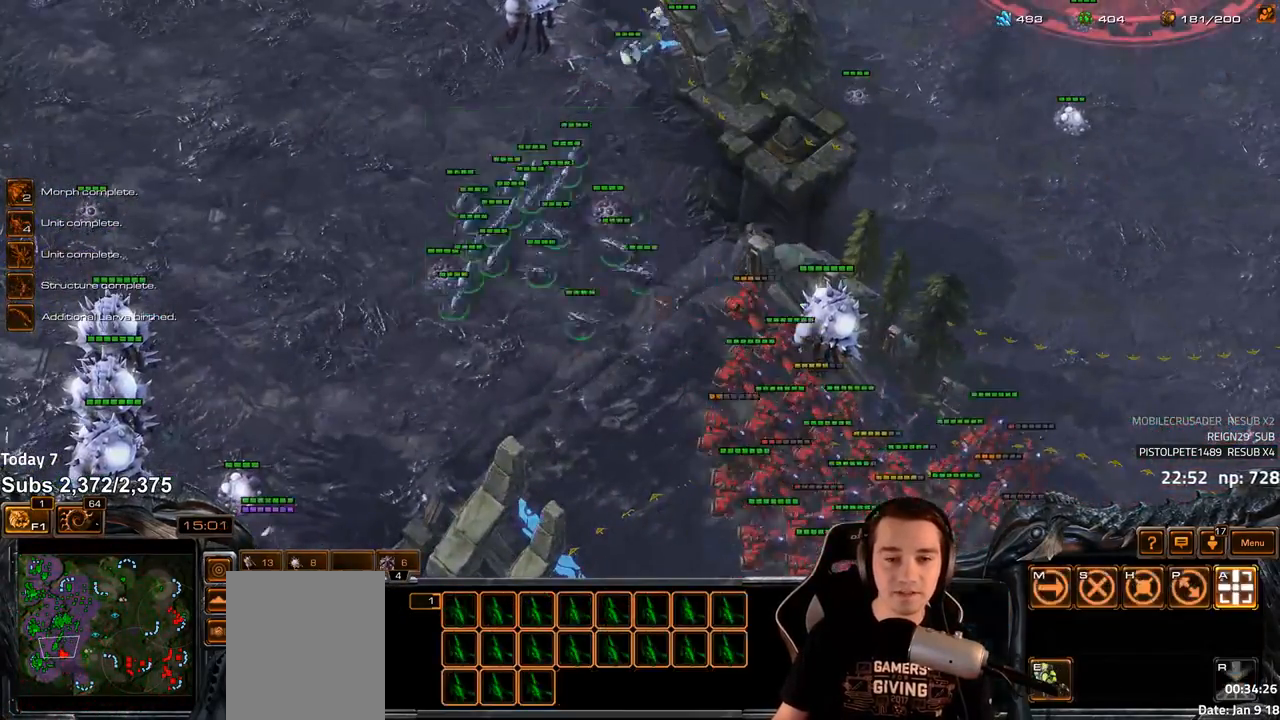
{"keys": [], "events": []}
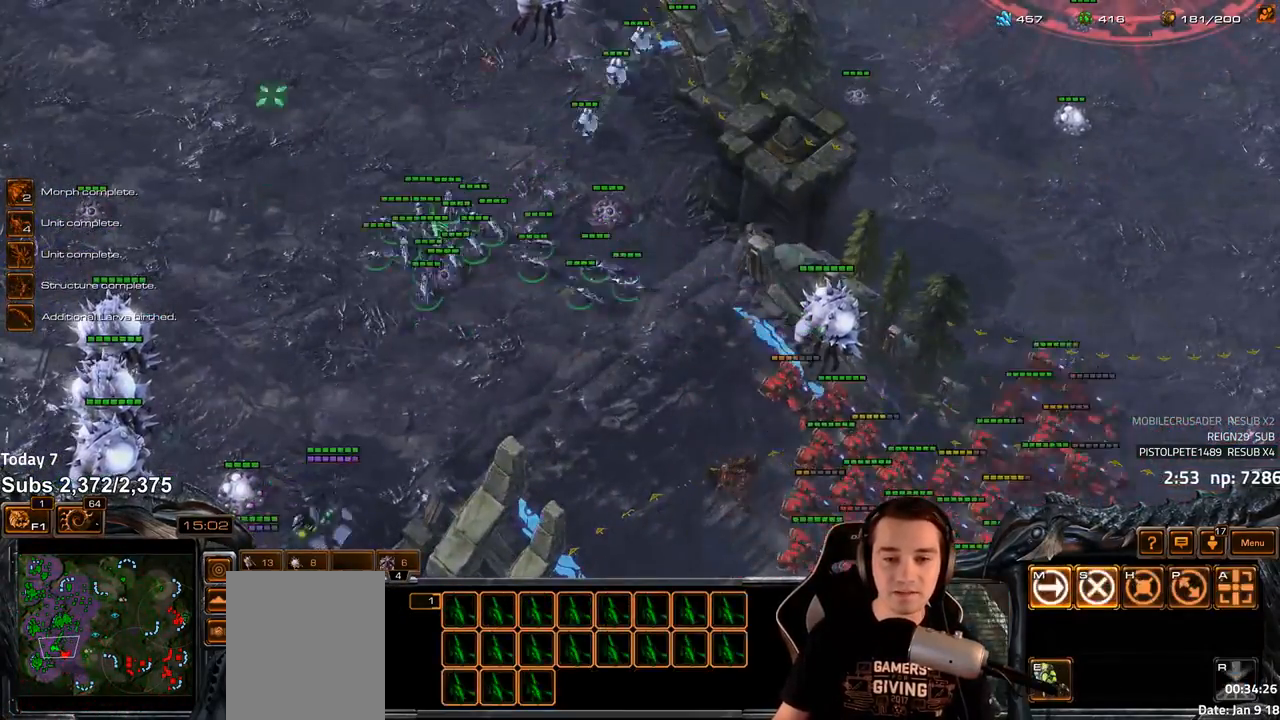
{"keys": [], "events": [[83, "4", "down"], [183, "4", "up"]]}
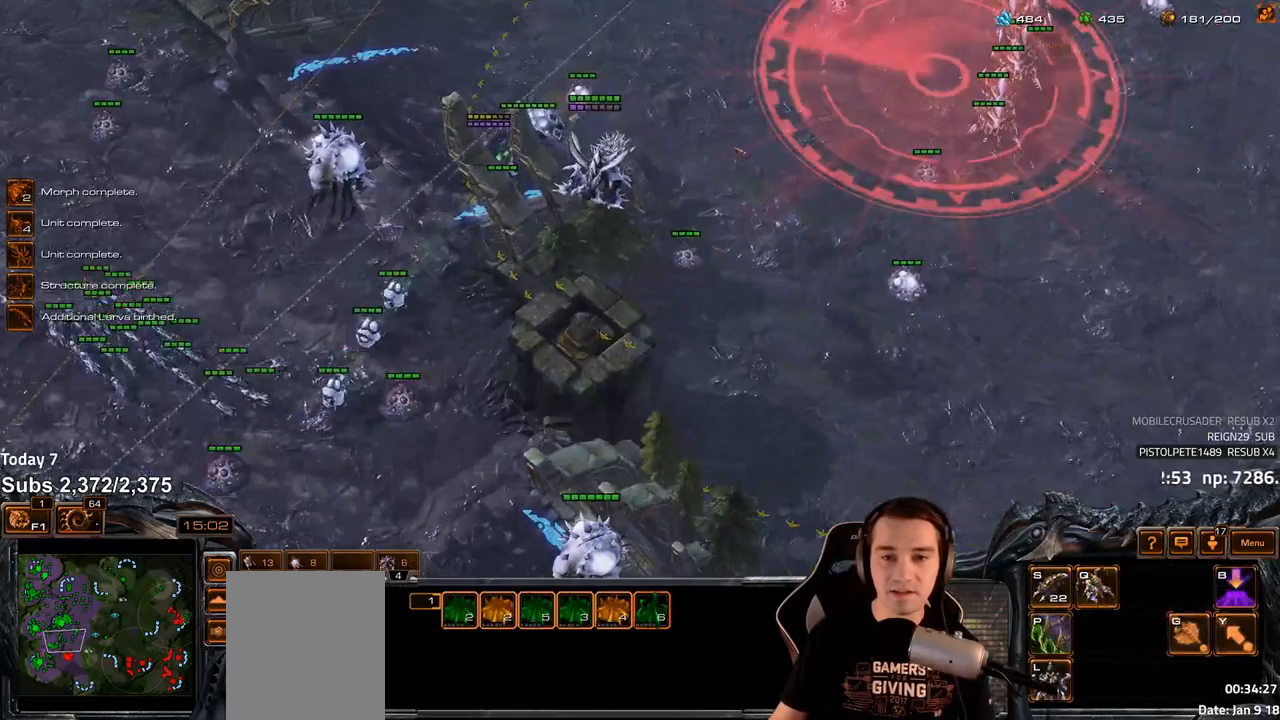
{"keys": [], "events": [[17, "shift", "down"], [117, "shift", "up"]]}
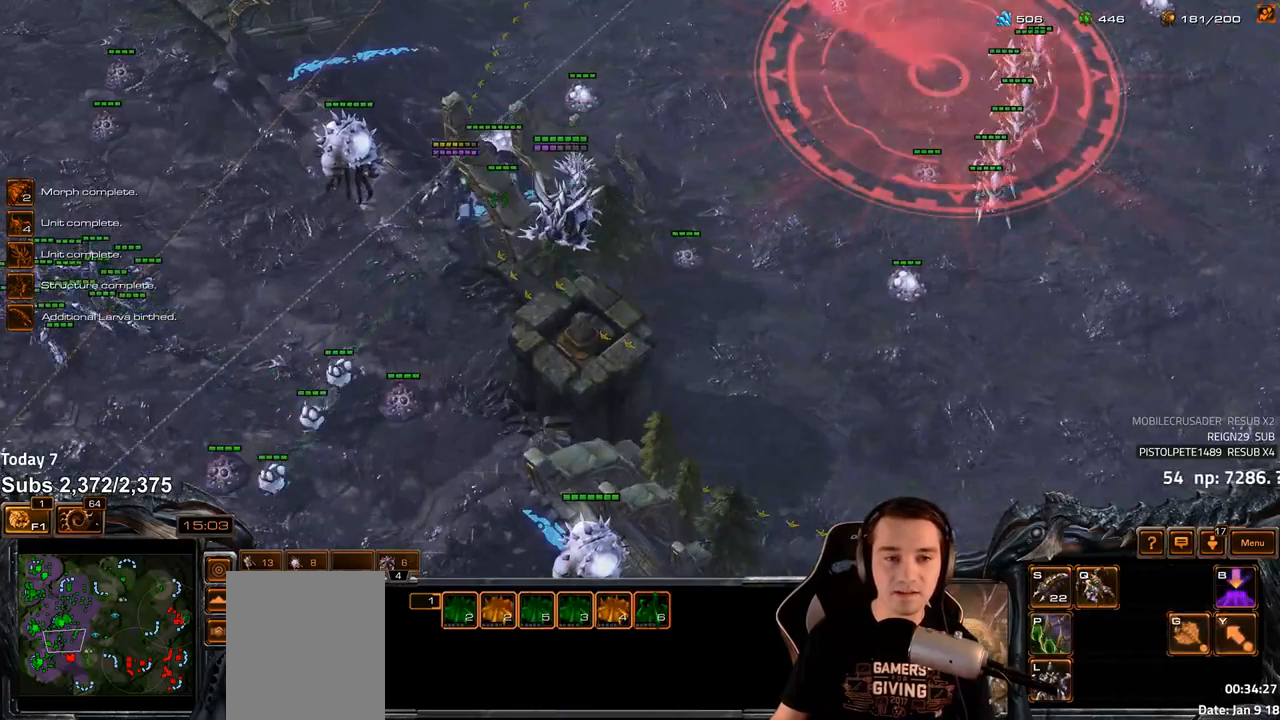
{"keys": [], "events": []}
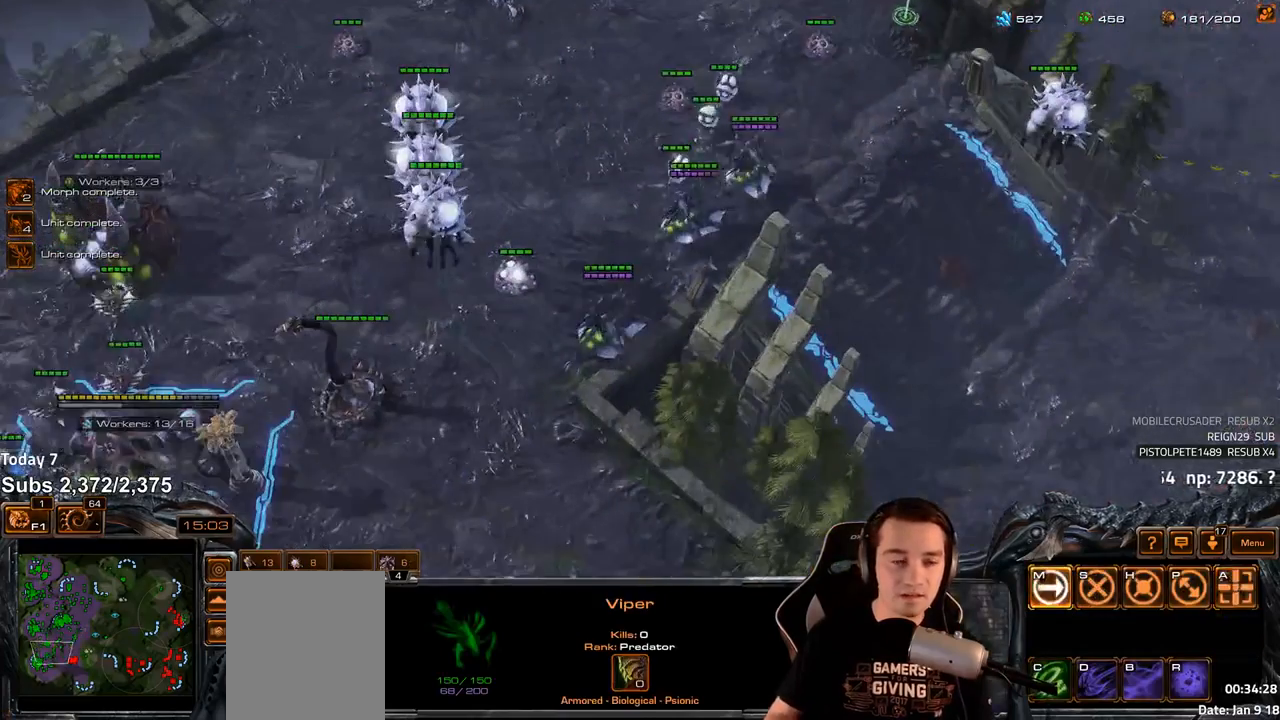
{"keys": [], "events": [[250, "c", "down"], [317, "c", "up"]]}
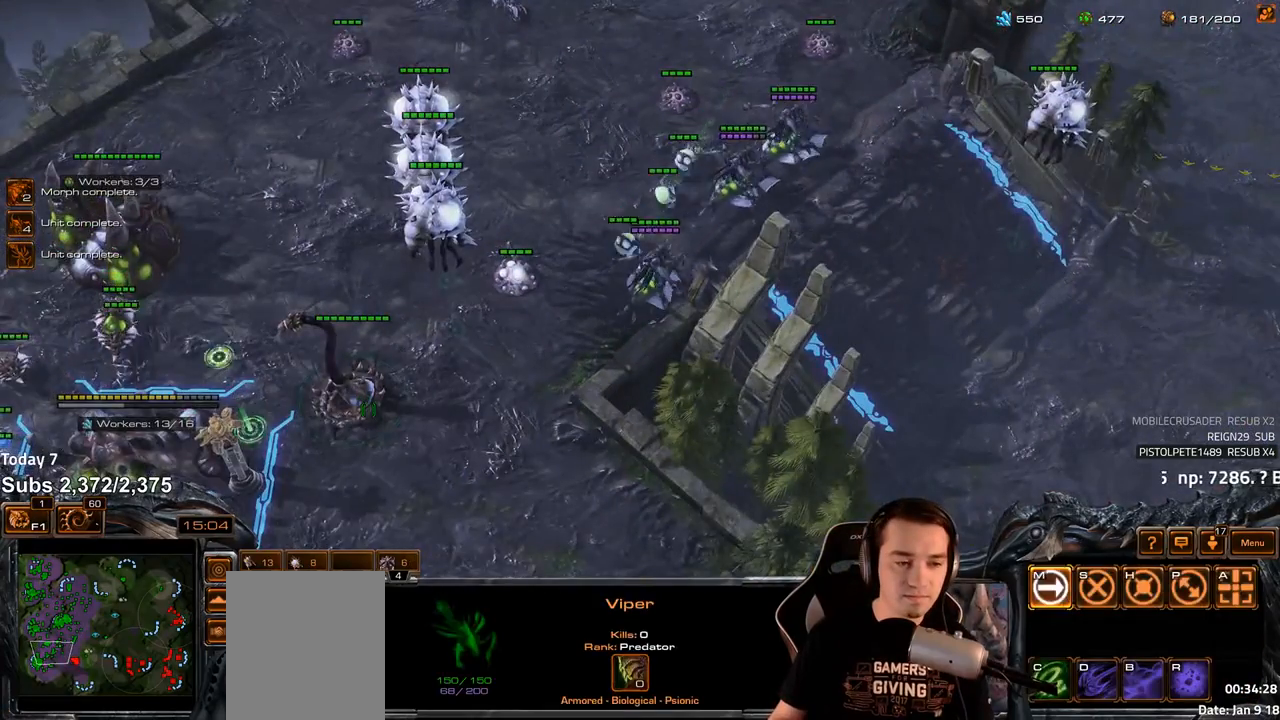
{"keys": [], "events": [[200, "4", "down"], [267, "4", "up"], [333, "s", "down"], [417, "v", "down"], [433, "s", "up"], [467, "v", "up"]]}
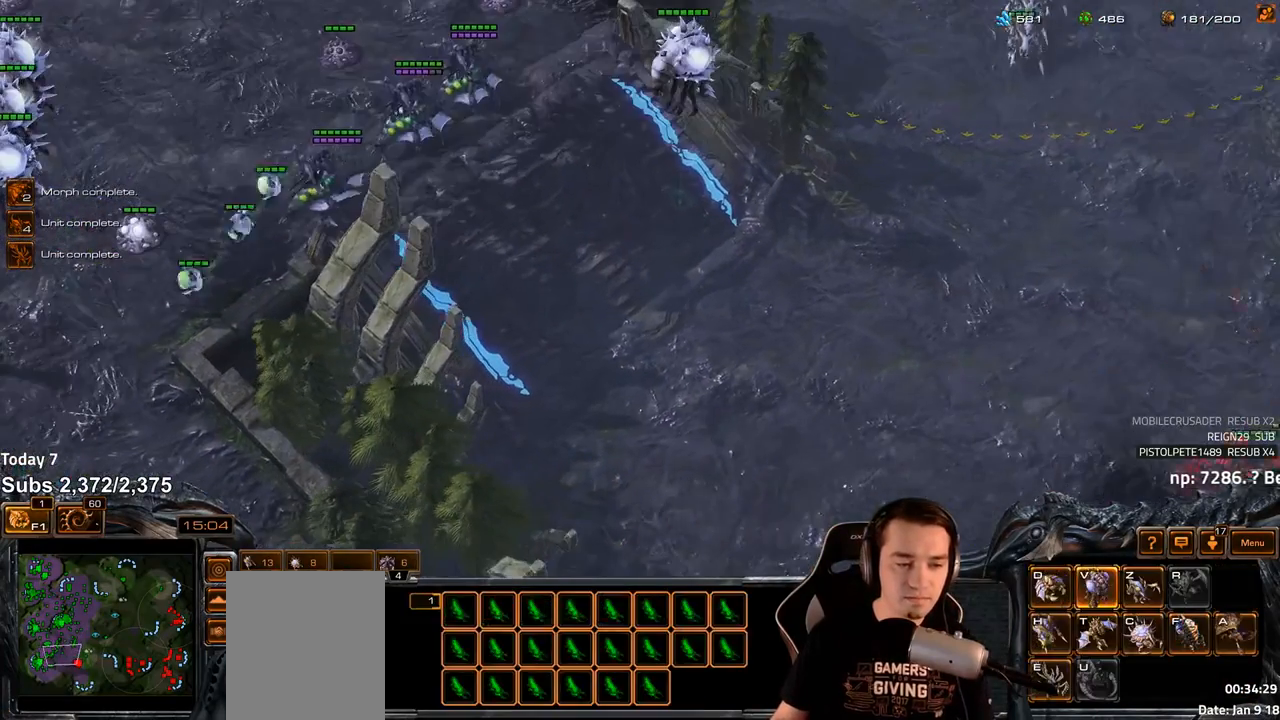
{"keys": [], "events": []}
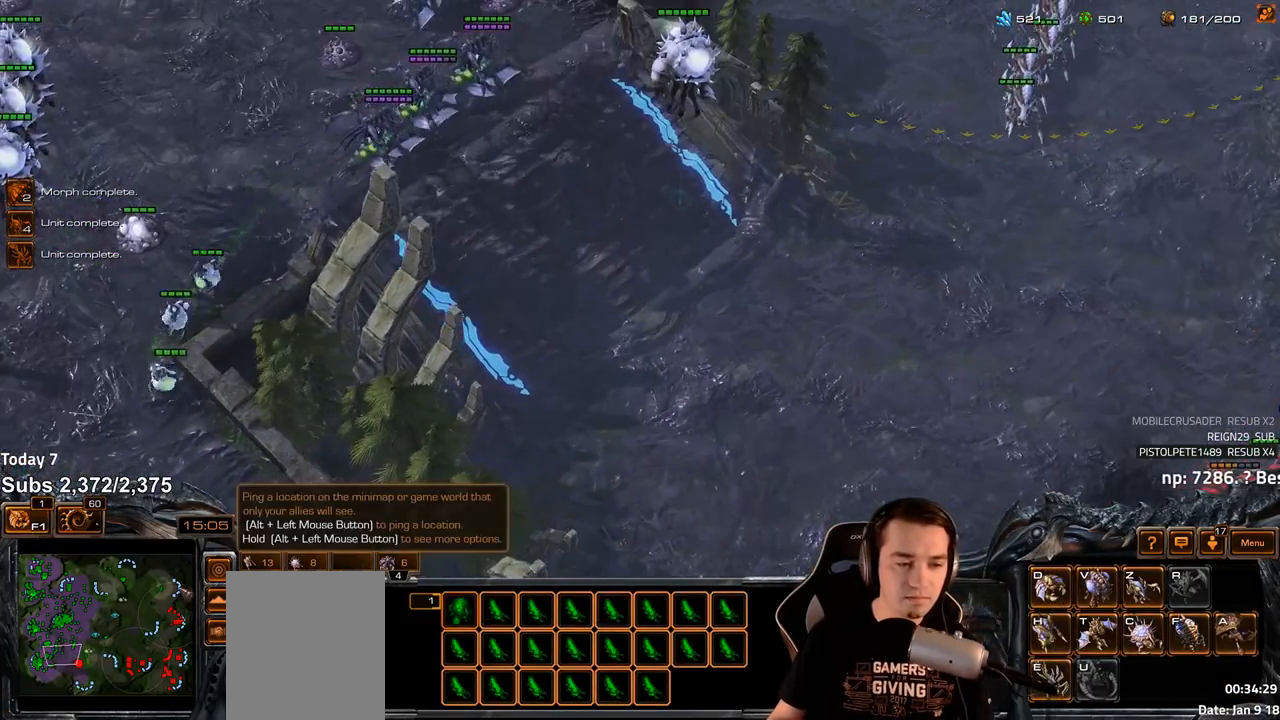
{"keys": [], "events": [[267, "shift", "down"], [367, "shift", "up"]]}